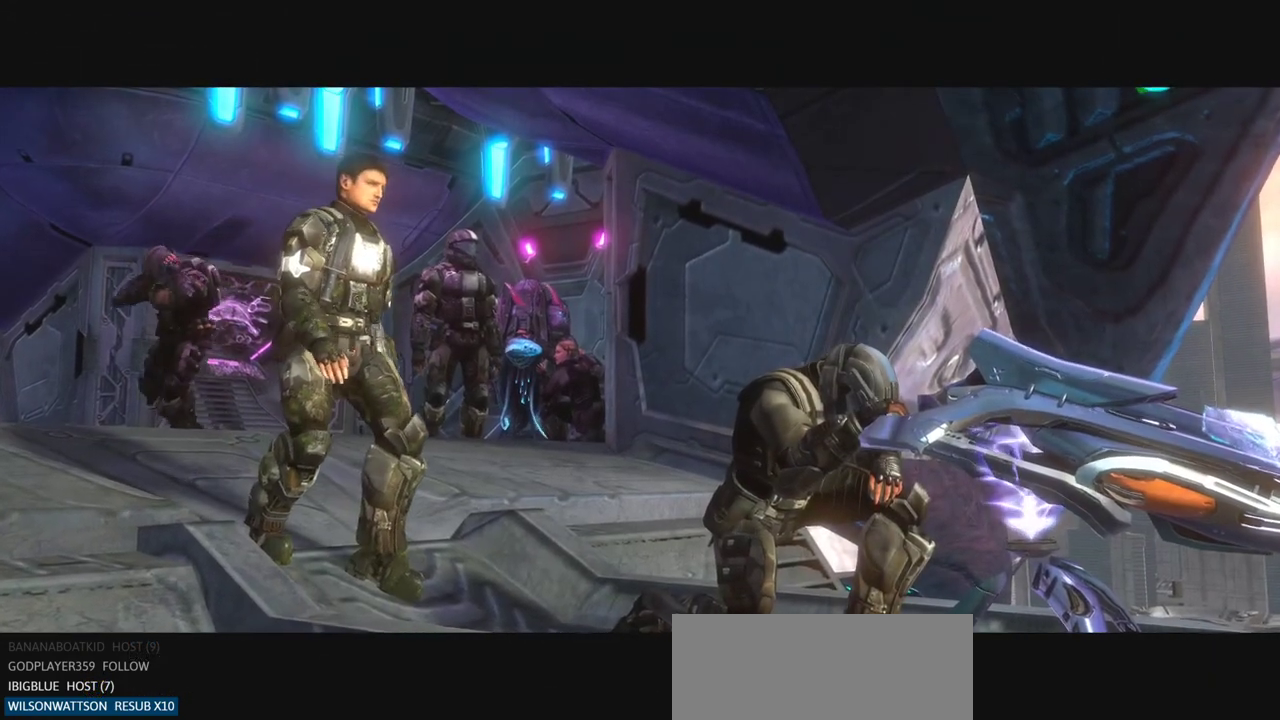
Gameplay with keyboard and mouse; each line is a JSON object with the keys and mouse buttons held at the frame after it. "events" lists presses ("down") and releases ("up") of "a", "ctrl", "d", "e", "escape", "g", "q", "r", "s", "shift", "space", "w", "mouse_left", "mouse_wheel" and "mouse_right" between this image and that frame as [ms after this image, input, new state], when the widget could be followed in between. "mouse_left", "mouse_wheel", "mouse_right" = the "left", "wheel", "right" buttons of the "mouse" list. No other keys are recorded. "wheel" means that the mouse wheel is clicked or scrolled. Not read: mouse_move.
{"keys": [], "mouse": ["right"], "events": [[367, "mouse_right", "down"]]}
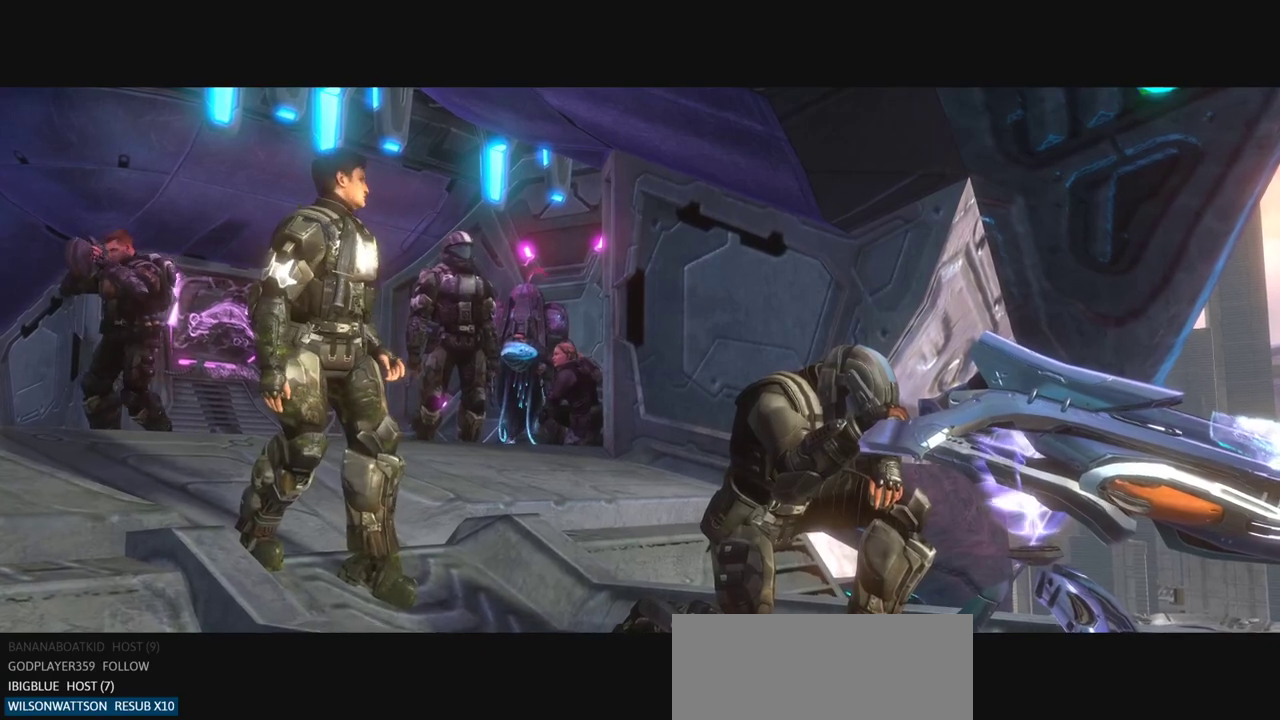
{"keys": [], "mouse": [], "events": [[50, "mouse_right", "up"]]}
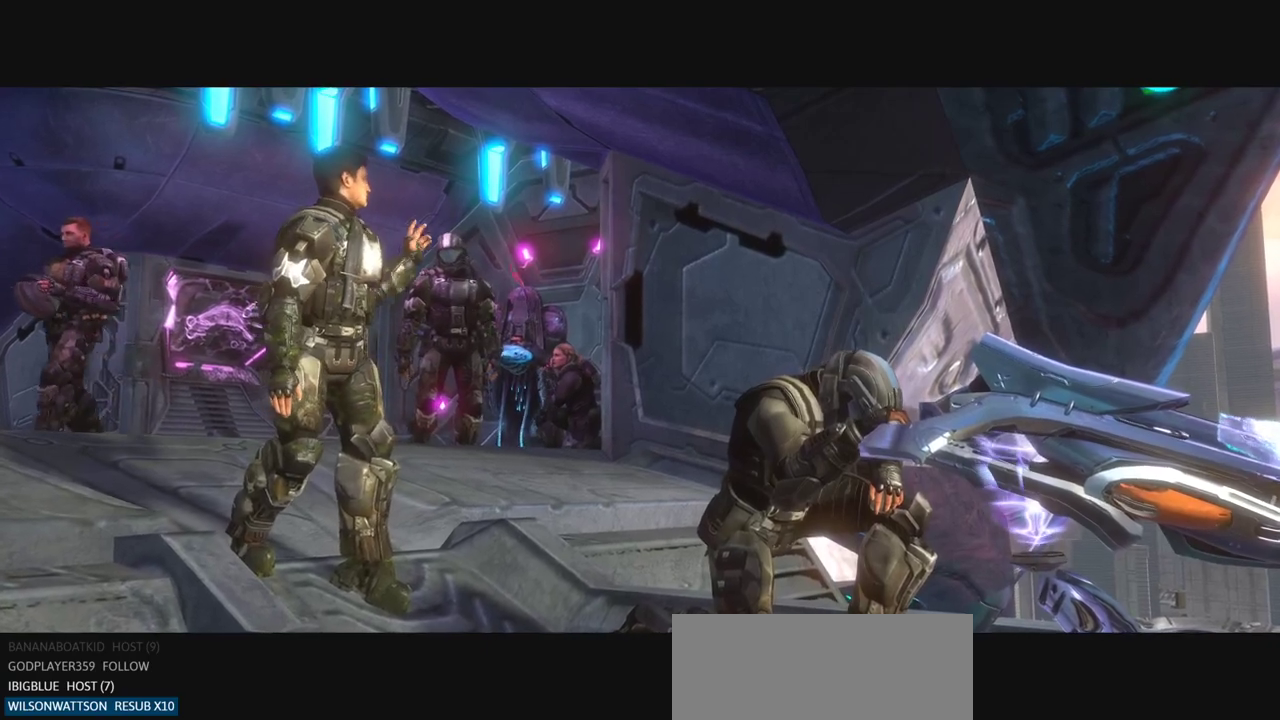
{"keys": ["escape"], "mouse": [], "events": [[500, "escape", "down"]]}
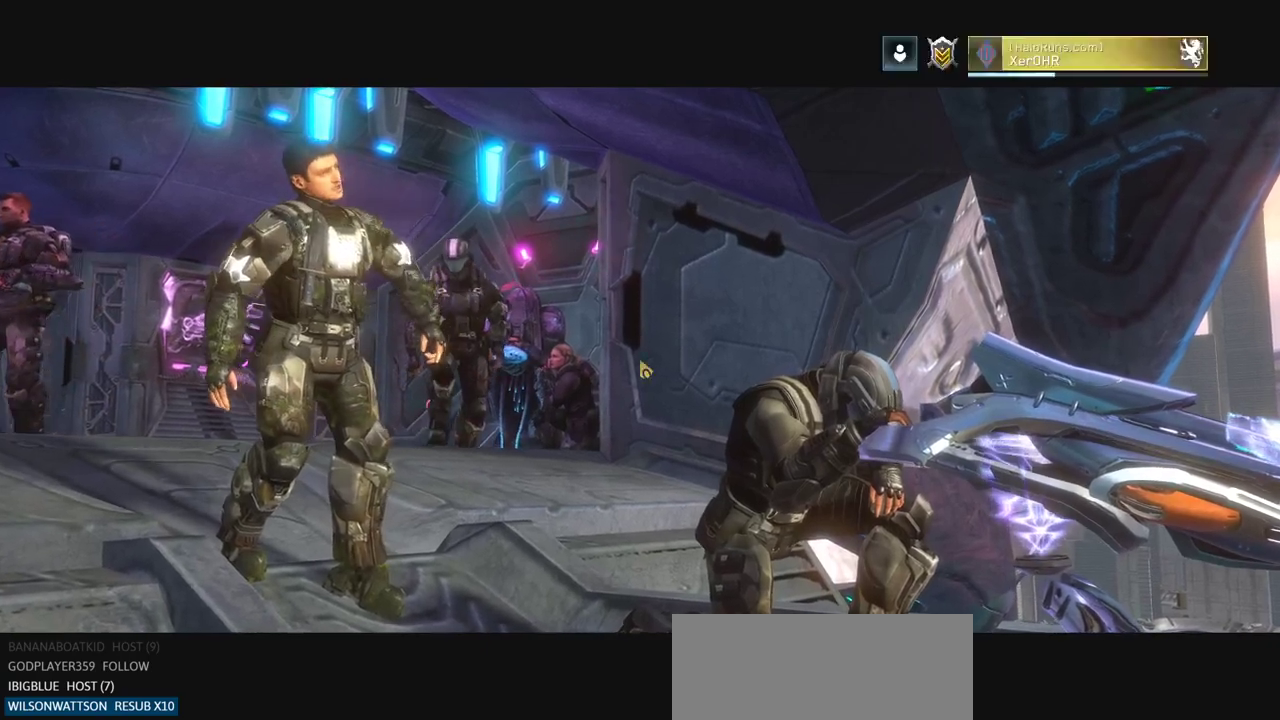
{"keys": [], "mouse": [], "events": [[33, "escape", "up"]]}
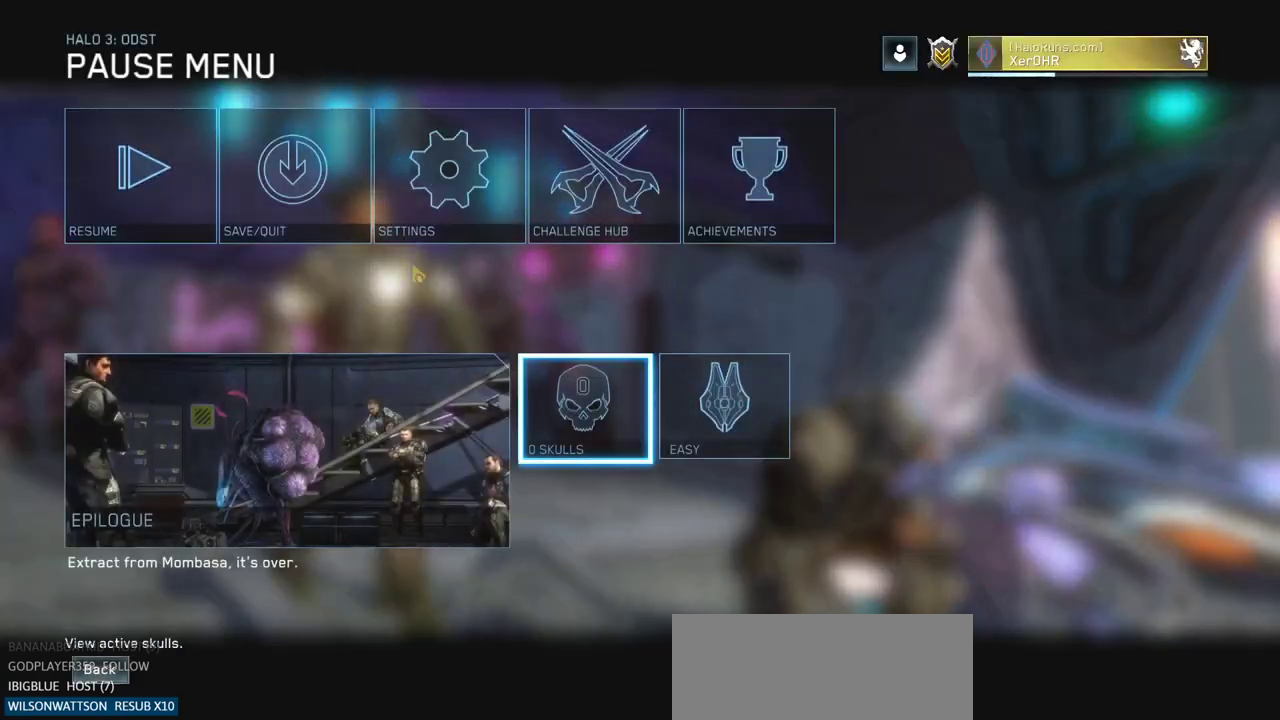
{"keys": [], "mouse": [], "events": [[433, "mouse_left", "down"], [483, "mouse_left", "up"]]}
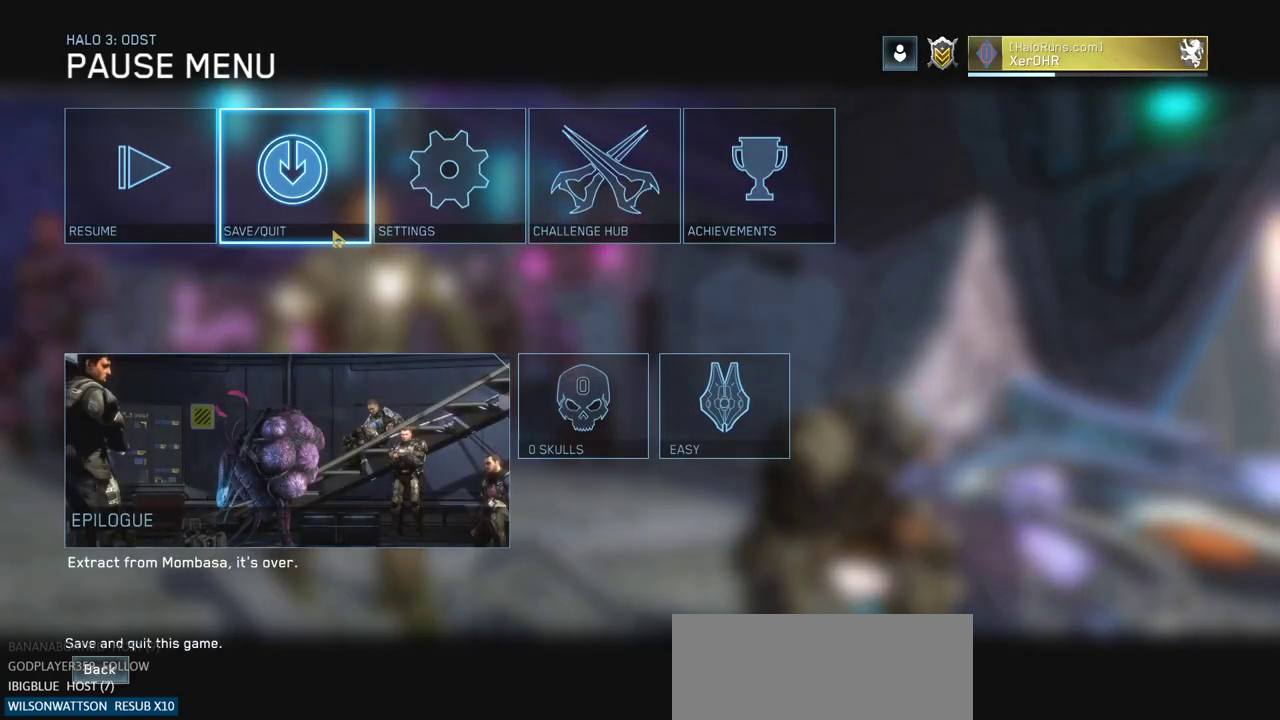
{"keys": [], "mouse": [], "events": []}
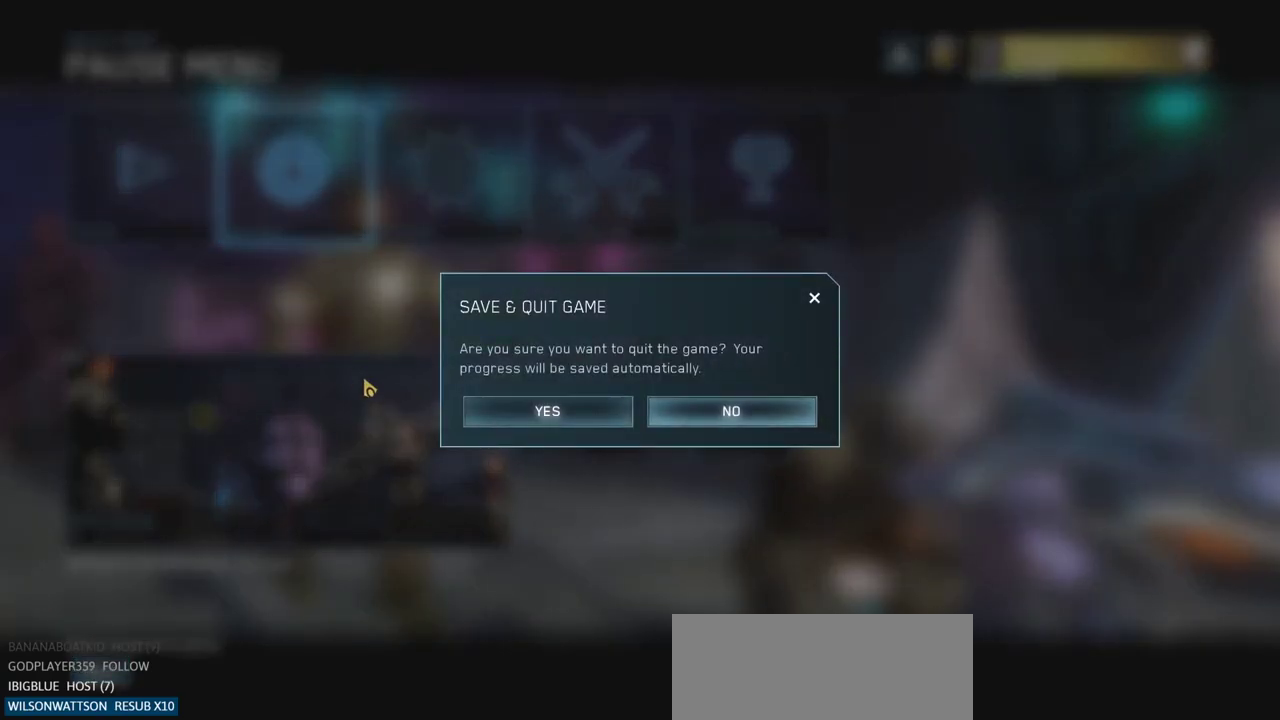
{"keys": [], "mouse": [], "events": []}
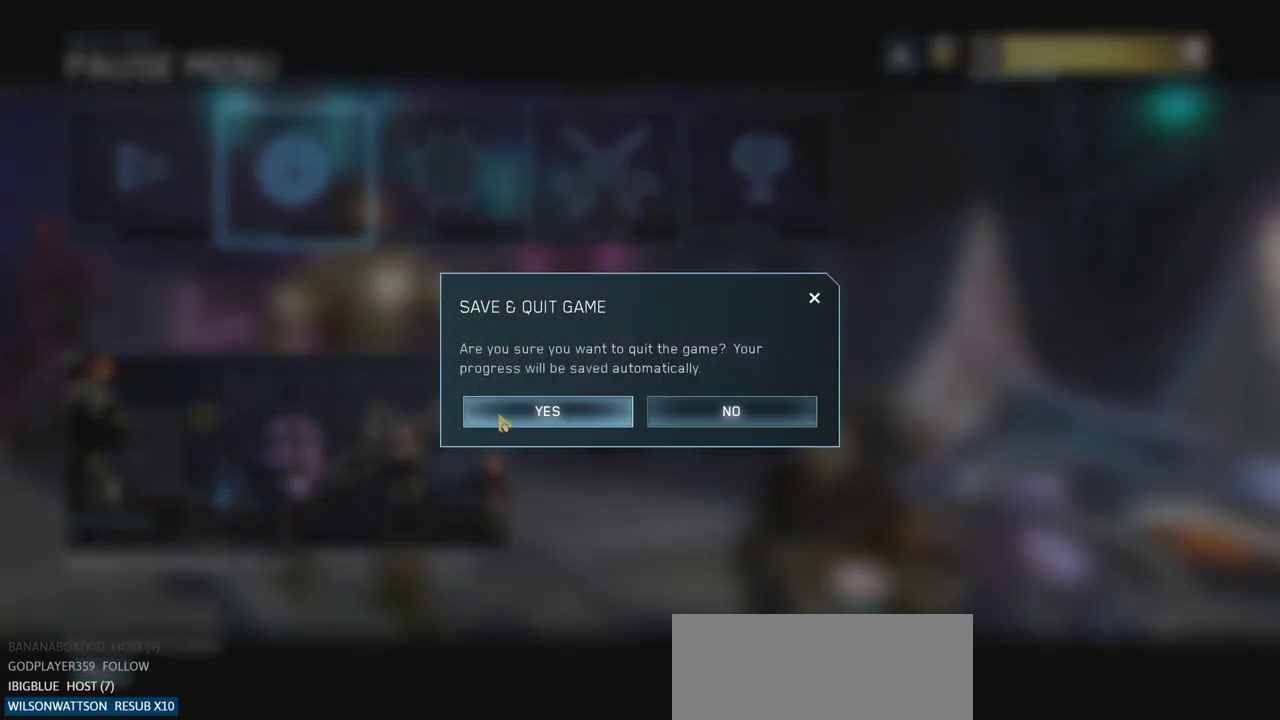
{"keys": [], "mouse": [], "events": [[50, "mouse_left", "down"], [100, "mouse_left", "up"]]}